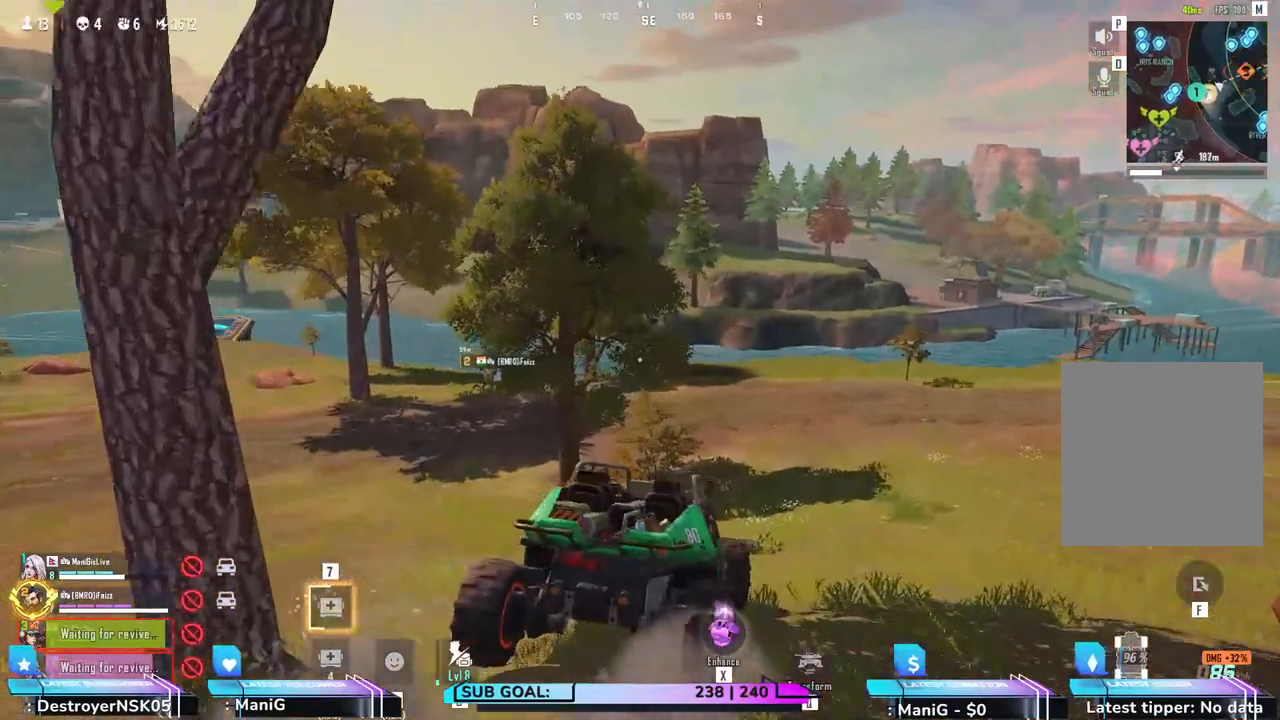
Gameplay with keyboard and mouse; each line is a JSON object with the keys and mouse buttons held at the frame after it. "events" lists presses ("down") and releases ("up") of "1", "2", "3", "4", "5", "a", "alt", "b", "c", "ctrl", "d", "e", "f", "g", "q", "r", "s", "shift", "space", "t", "tab", "v", "w", "x", "z", "mouse_left", "mouse_right" and "mouse_mb4" between this image and that frame as [ms after this image, input, new state], when the widget could be followed in between. "mouse_left", "mouse_right", "mouse_mb4" = the "left", "right", "mb4" buttons of the "mouse" list. No other keys are recorded. Not read: mouse_move mouse_wheel.
{"keys": ["w"], "mouse": [], "events": [[483, "a", "up"]]}
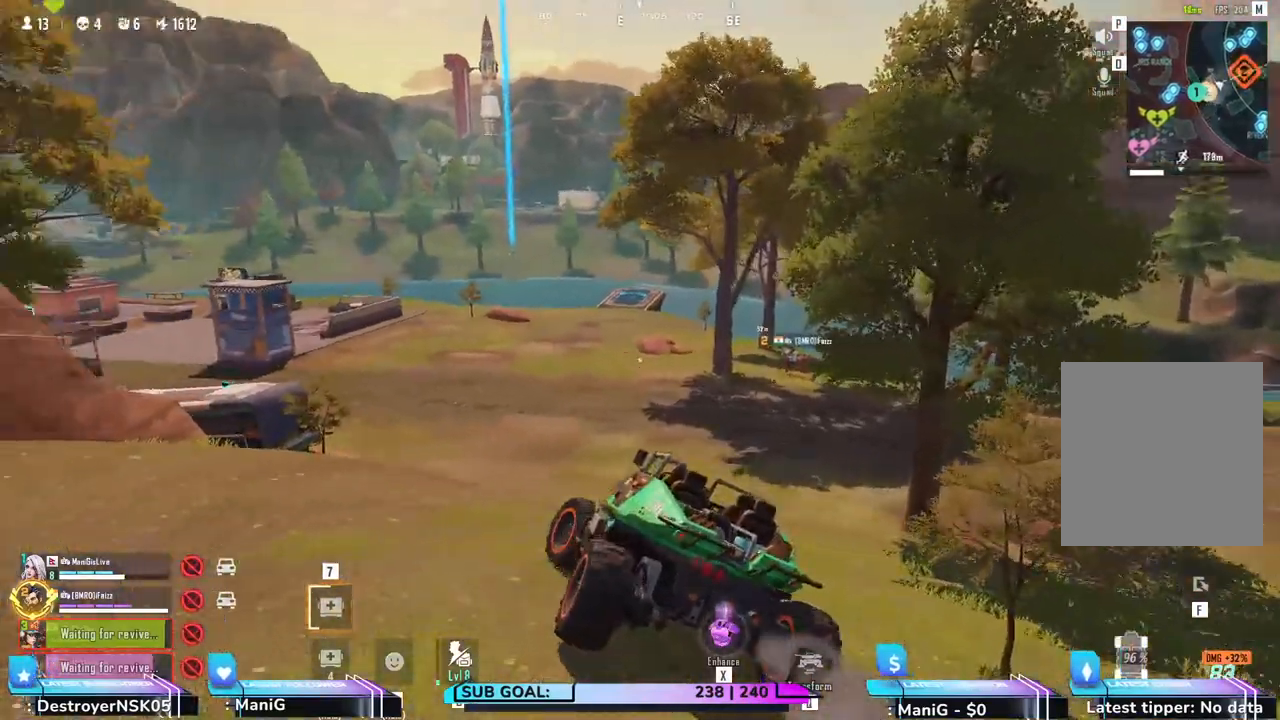
{"keys": ["w"], "mouse": [], "events": []}
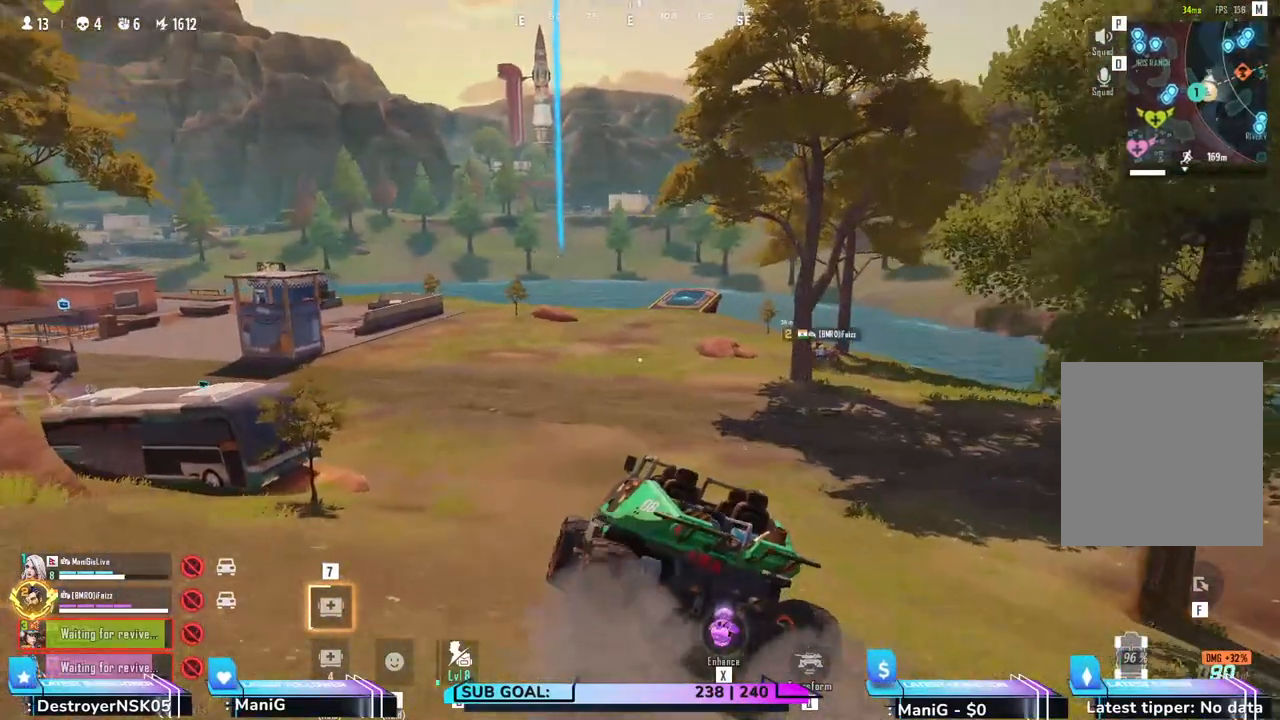
{"keys": ["w"], "mouse": [], "events": []}
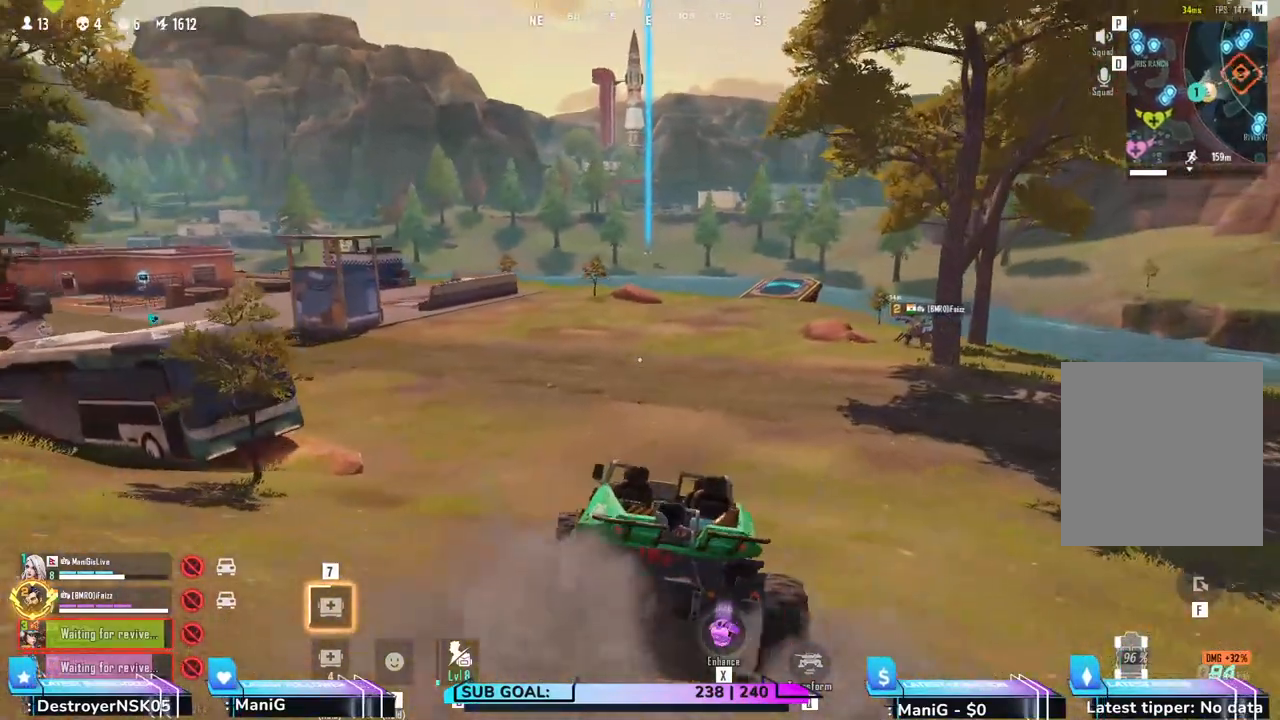
{"keys": ["w"], "mouse": [], "events": [[17, "d", "down"], [117, "d", "up"]]}
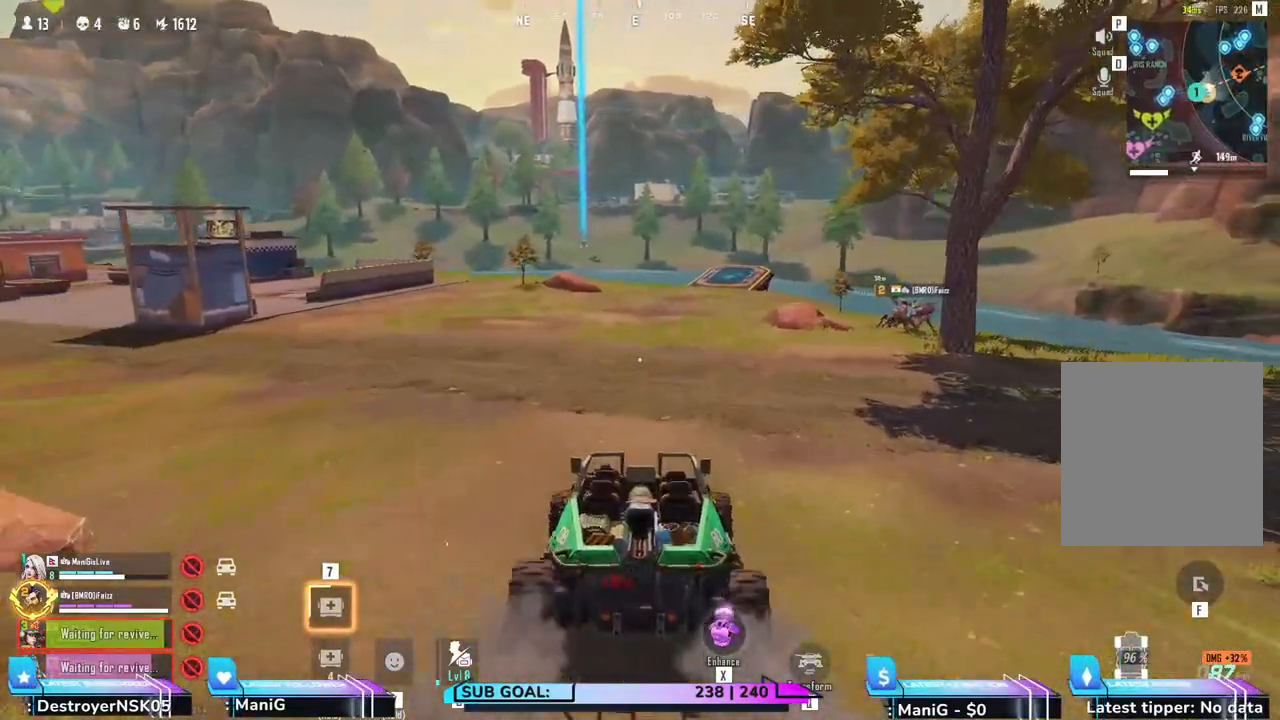
{"keys": ["w"], "mouse": [], "events": []}
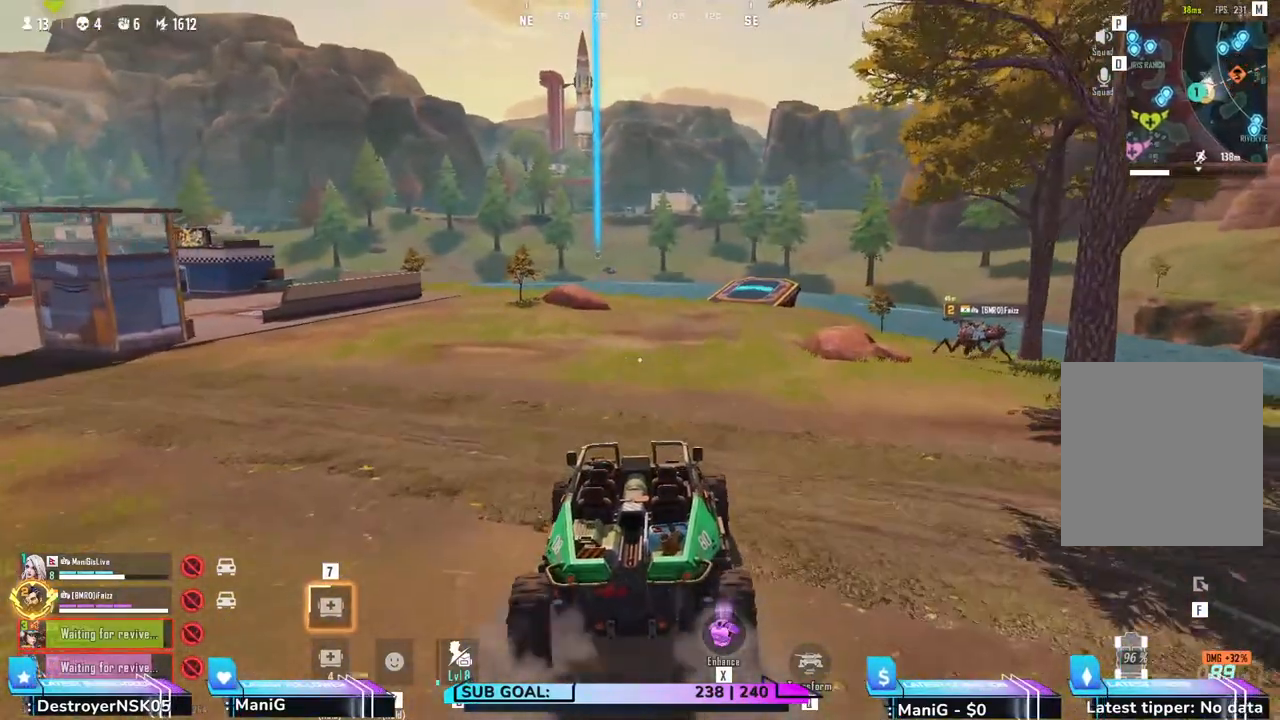
{"keys": ["w"], "mouse": [], "events": []}
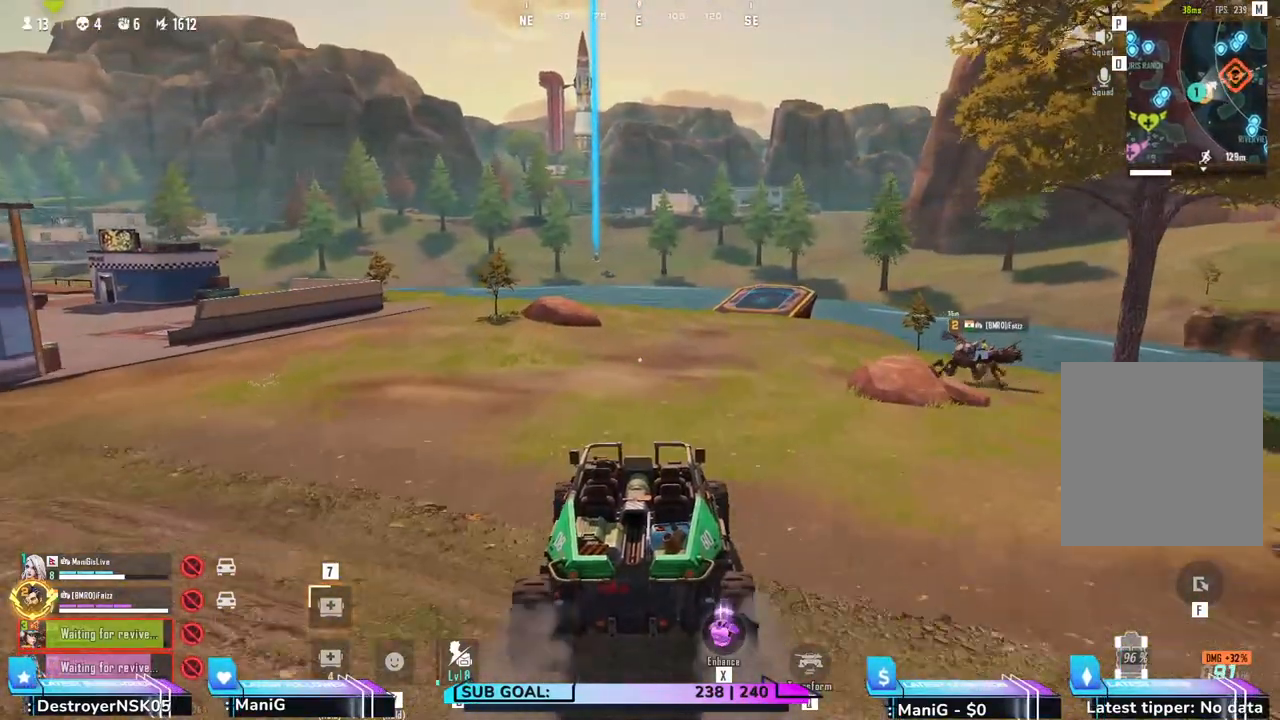
{"keys": ["w"], "mouse": [], "events": []}
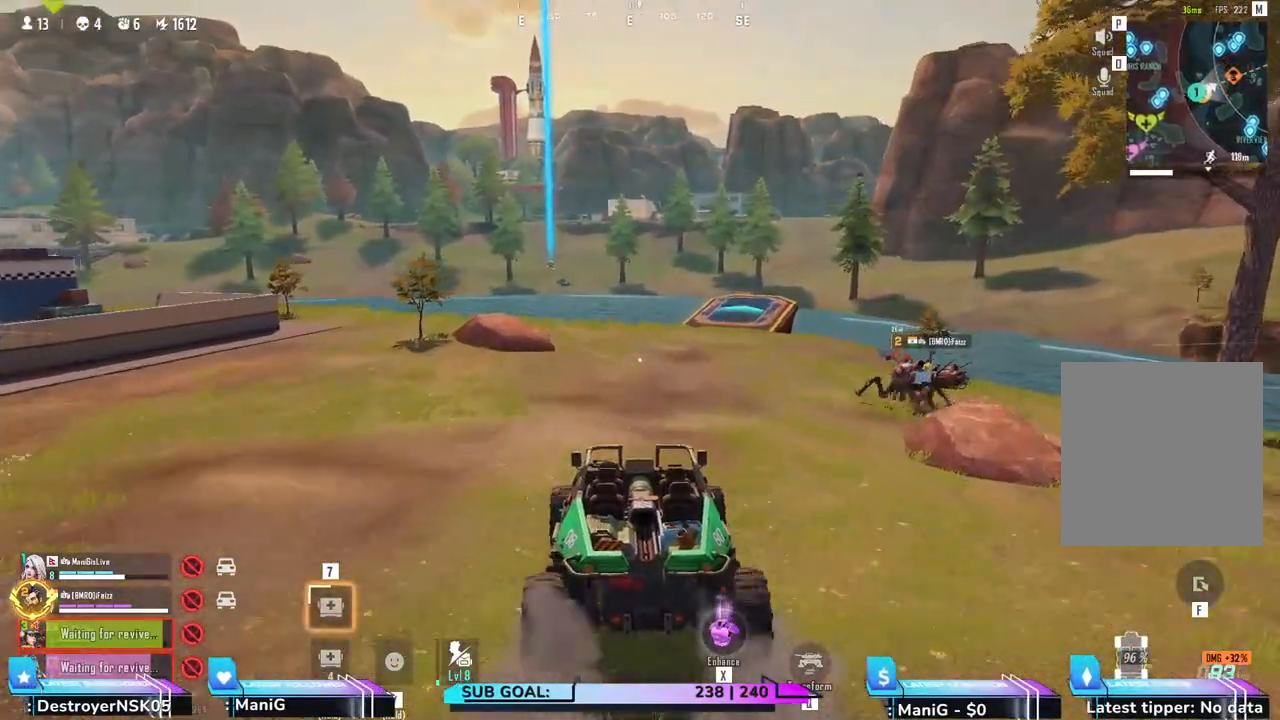
{"keys": ["w"], "mouse": [], "events": []}
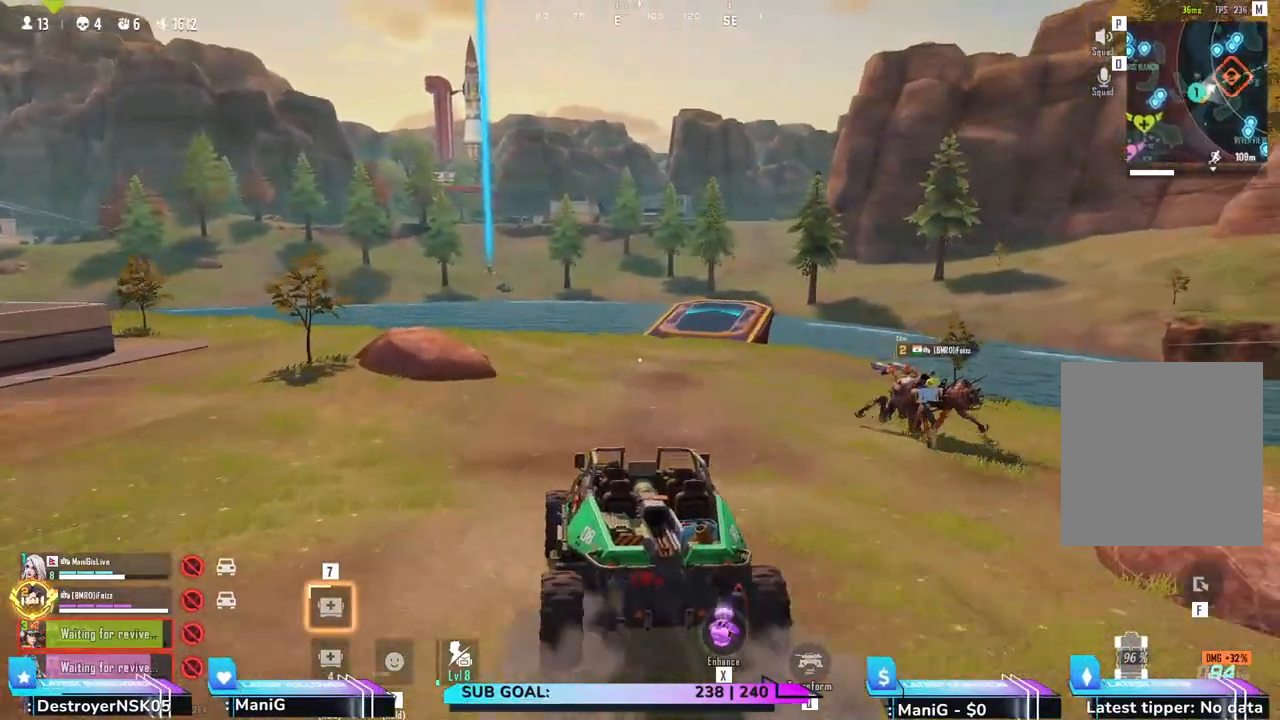
{"keys": ["w"], "mouse": [], "events": [[100, "d", "down"], [183, "d", "up"]]}
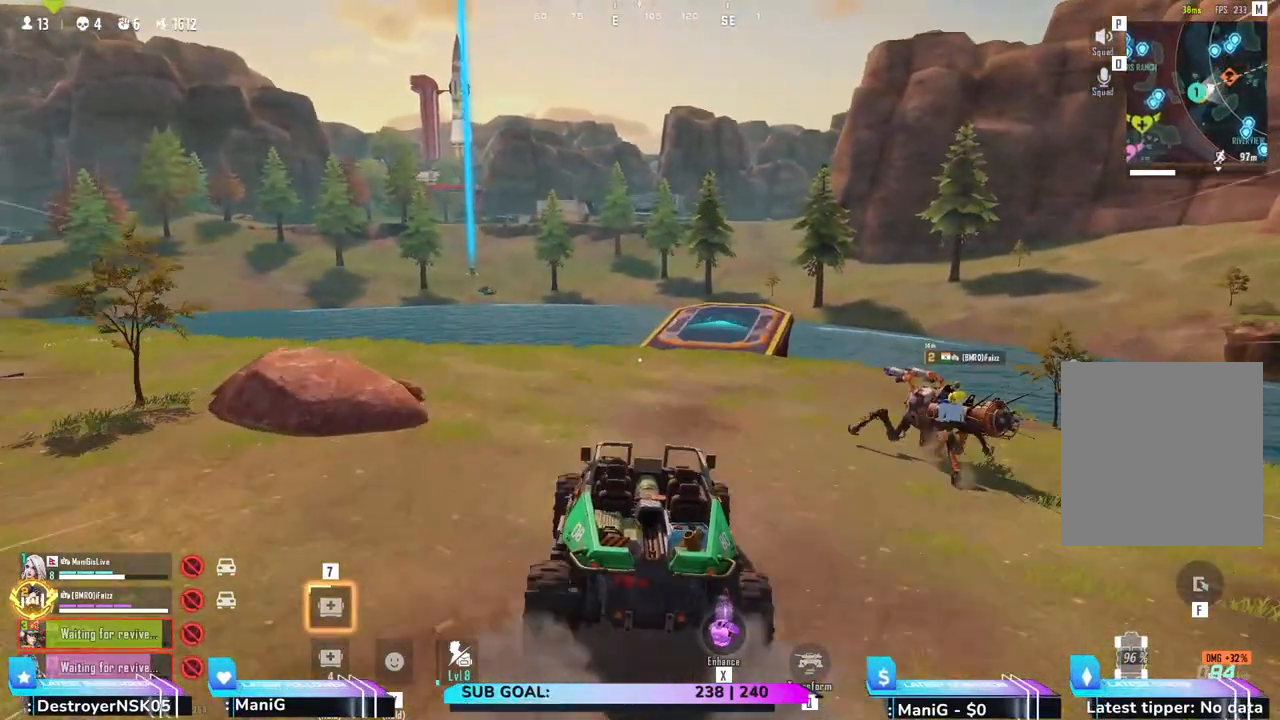
{"keys": ["w"], "mouse": [], "events": [[150, "w", "up"], [500, "w", "down"]]}
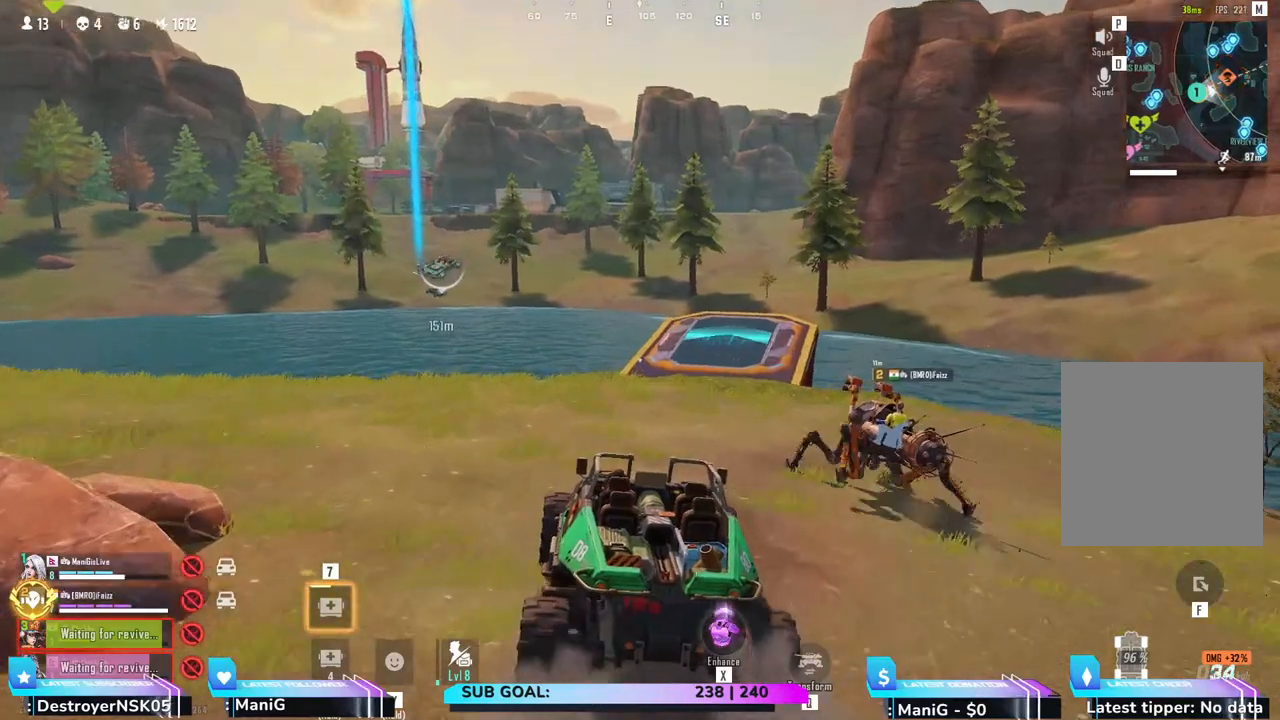
{"keys": [], "mouse": [], "events": [[50, "w", "up"]]}
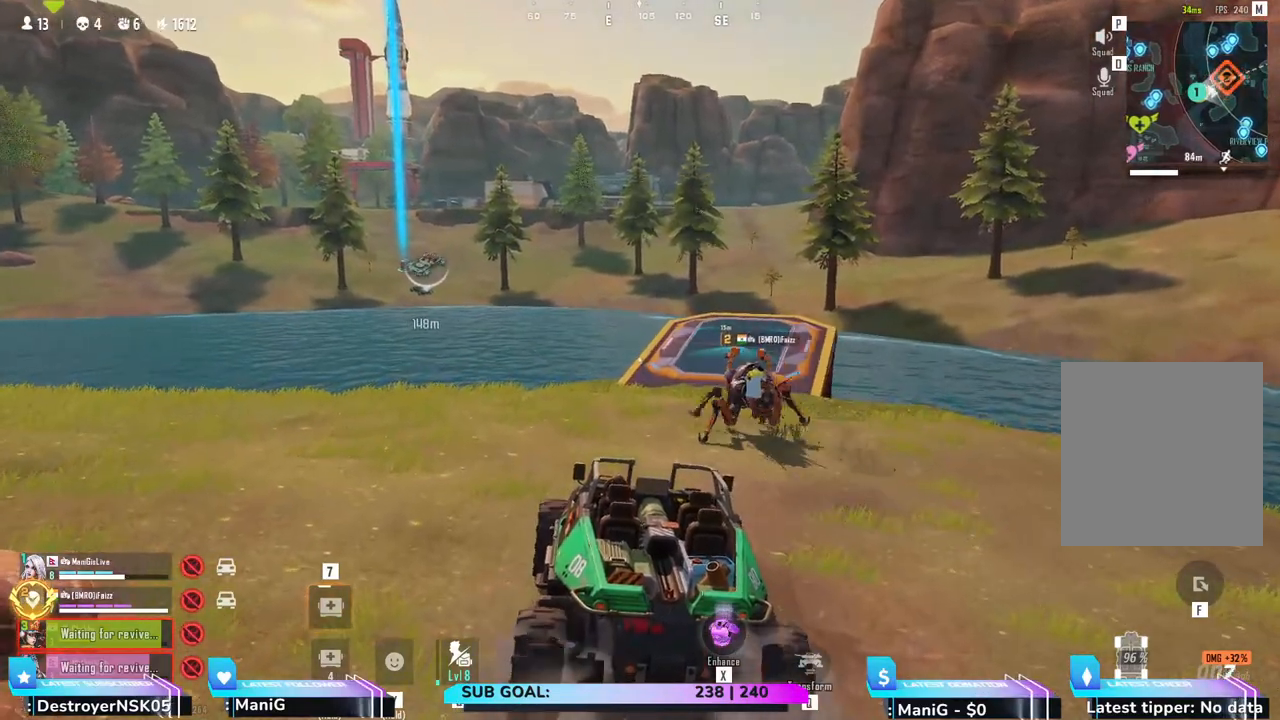
{"keys": ["d", "w"], "mouse": [], "events": [[350, "w", "down"], [500, "d", "down"]]}
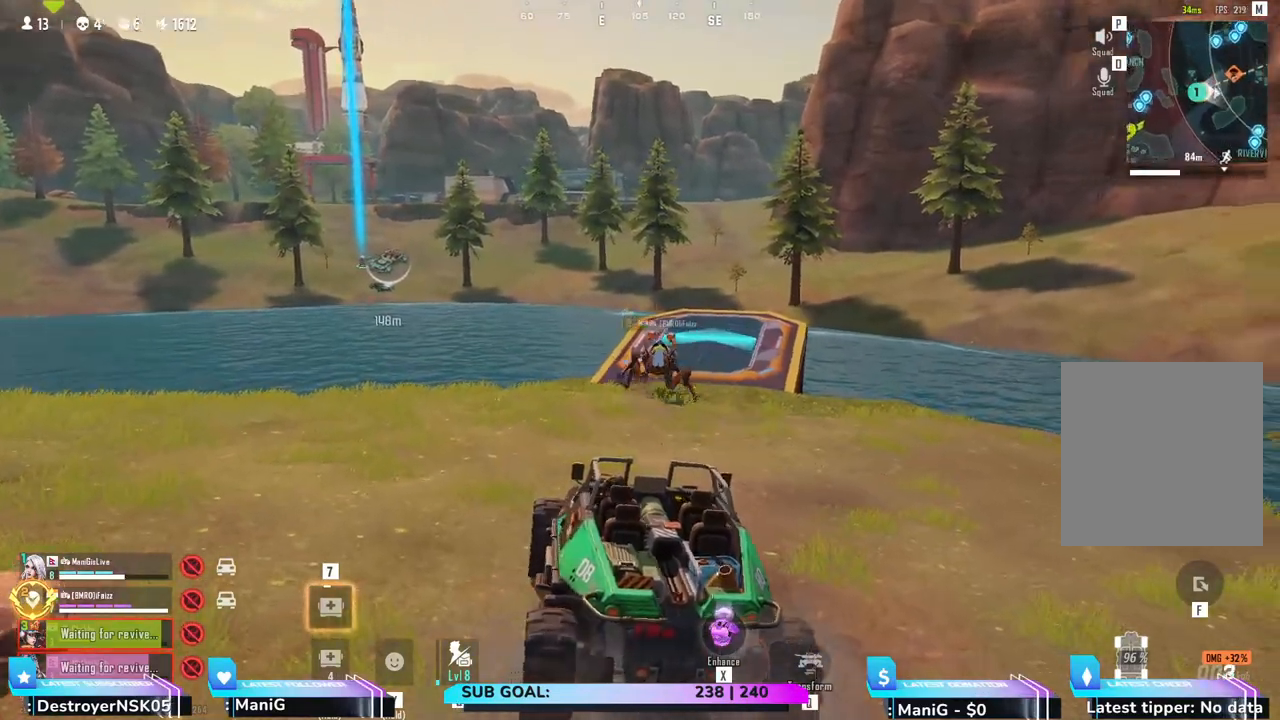
{"keys": ["w"], "mouse": [], "events": [[83, "d", "up"], [350, "d", "down"], [450, "d", "up"]]}
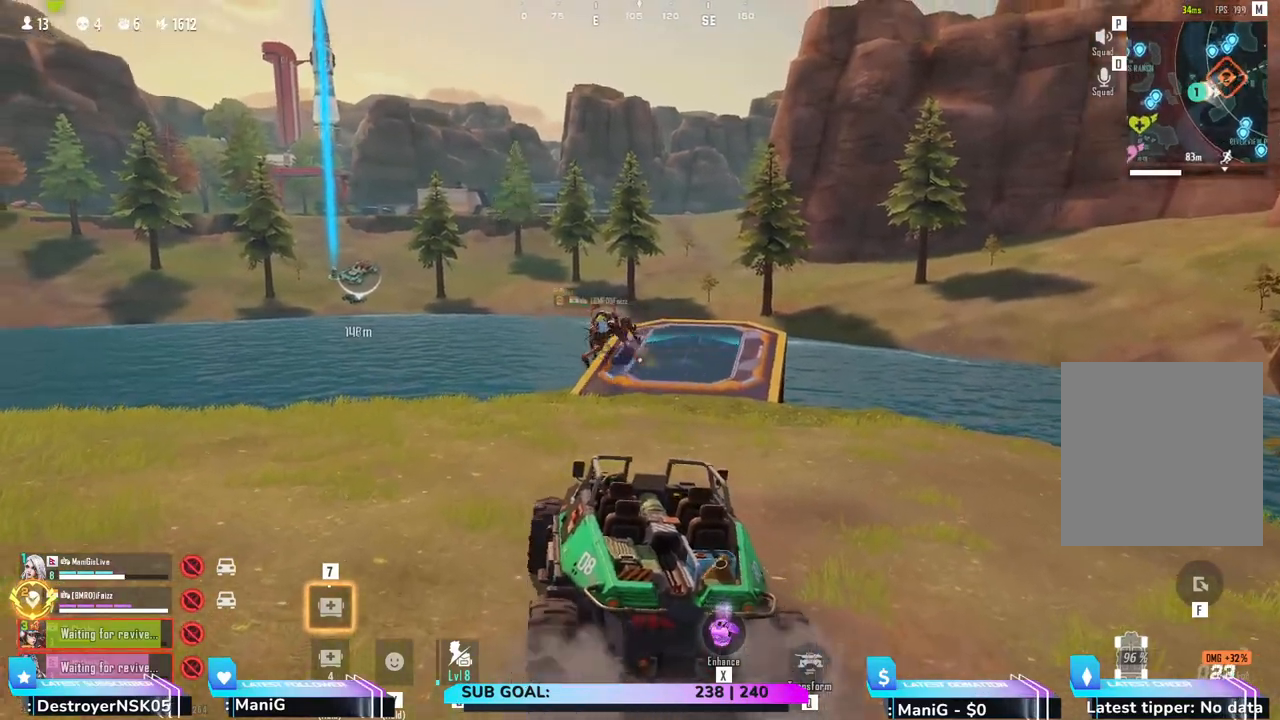
{"keys": ["w"], "mouse": [], "events": [[250, "d", "down"], [367, "d", "up"]]}
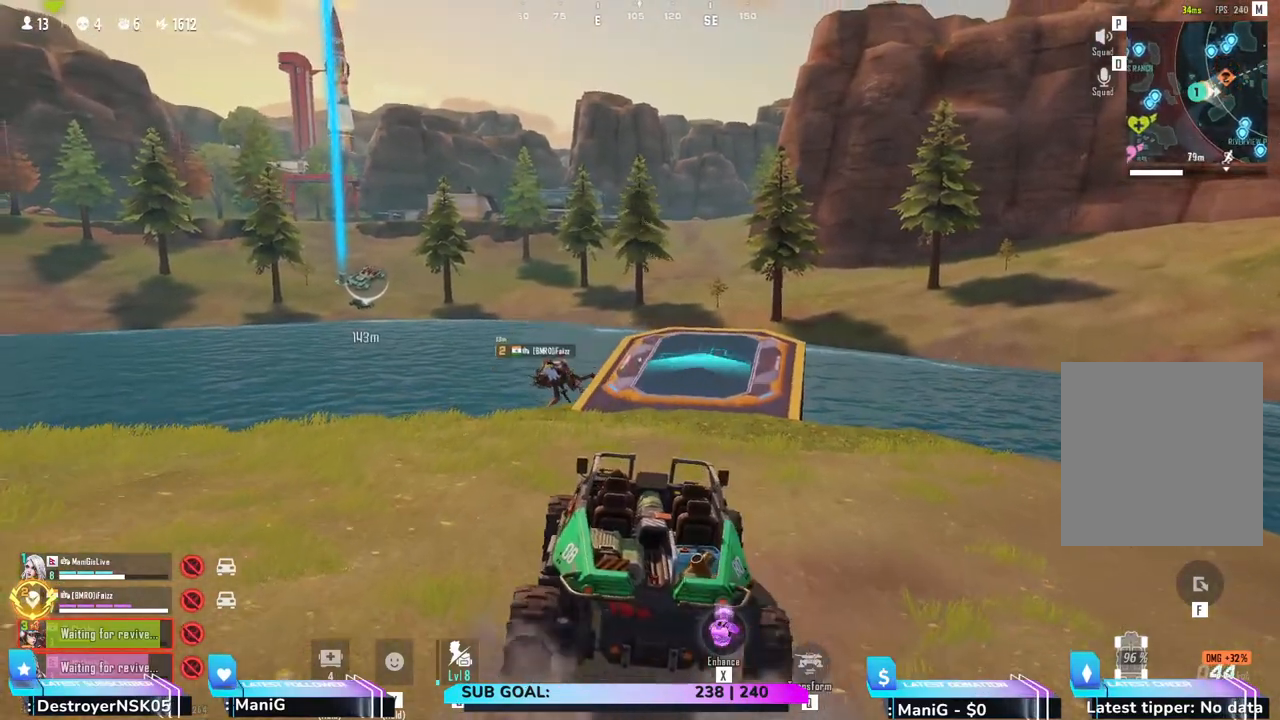
{"keys": ["w"], "mouse": [], "events": []}
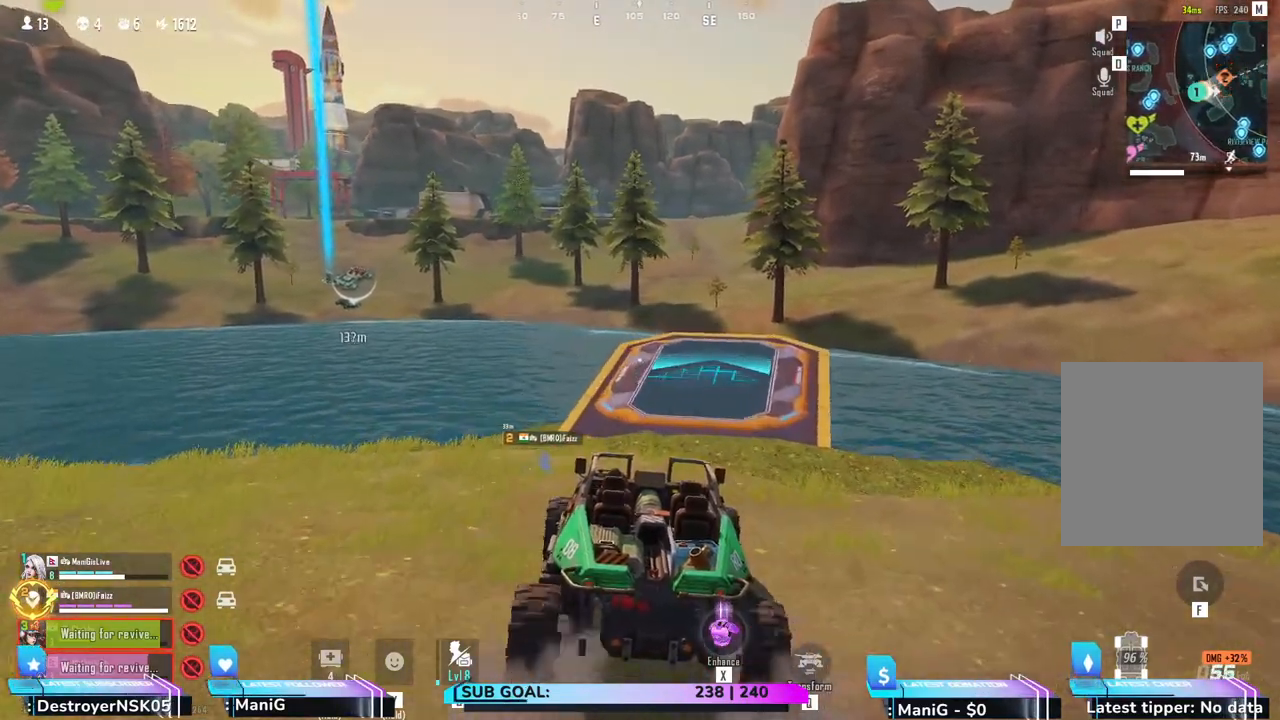
{"keys": ["w"], "mouse": [], "events": [[83, "d", "down"], [133, "d", "up"]]}
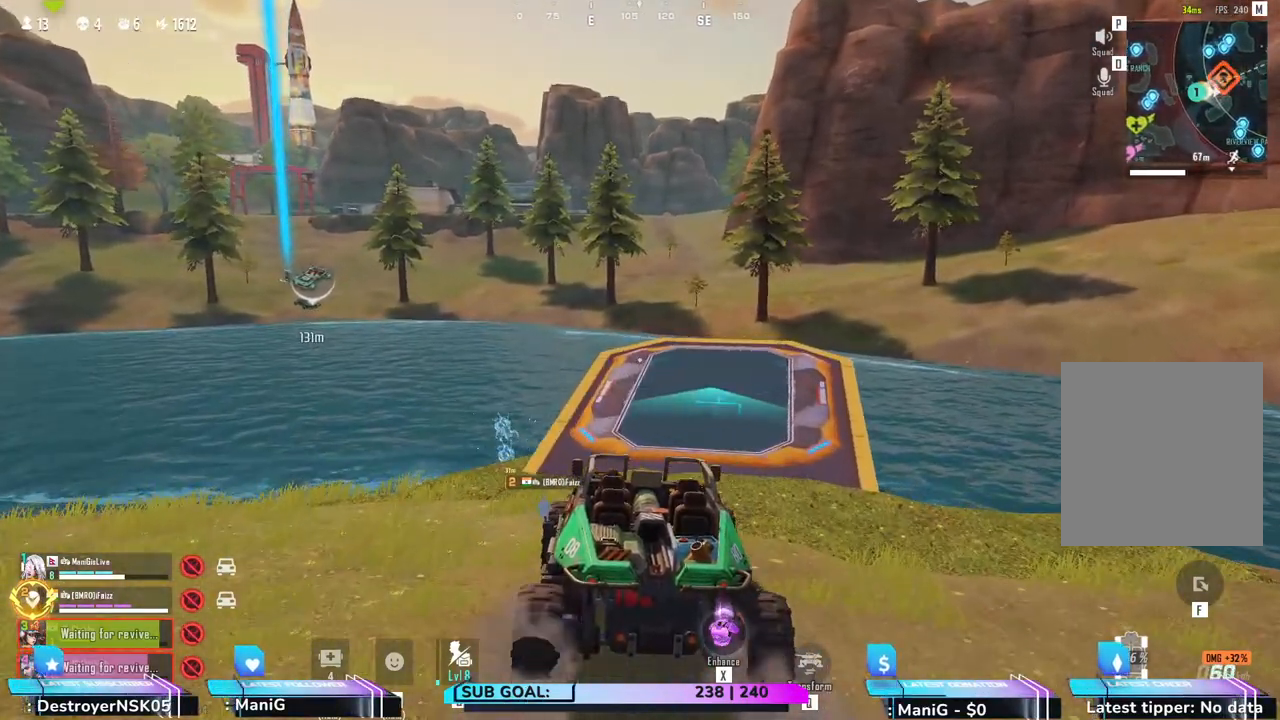
{"keys": ["w"], "mouse": [], "events": [[167, "d", "down"], [183, "d", "up"]]}
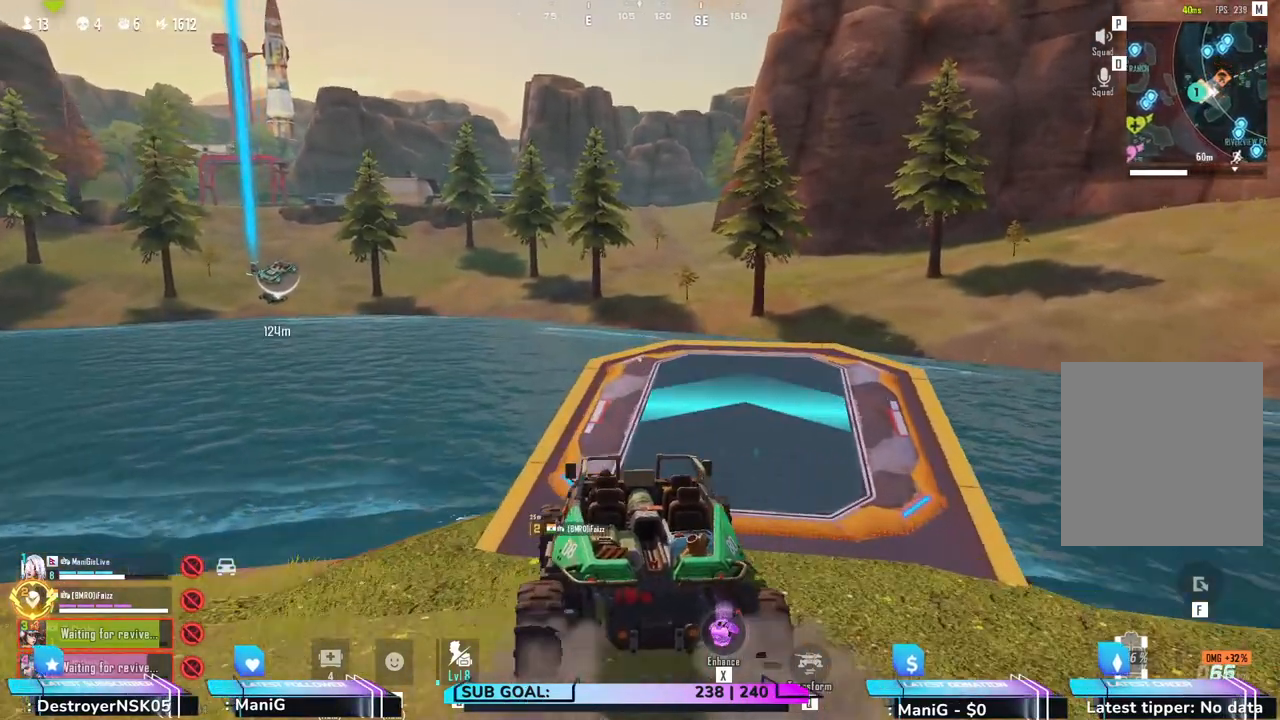
{"keys": ["w"], "mouse": [], "events": []}
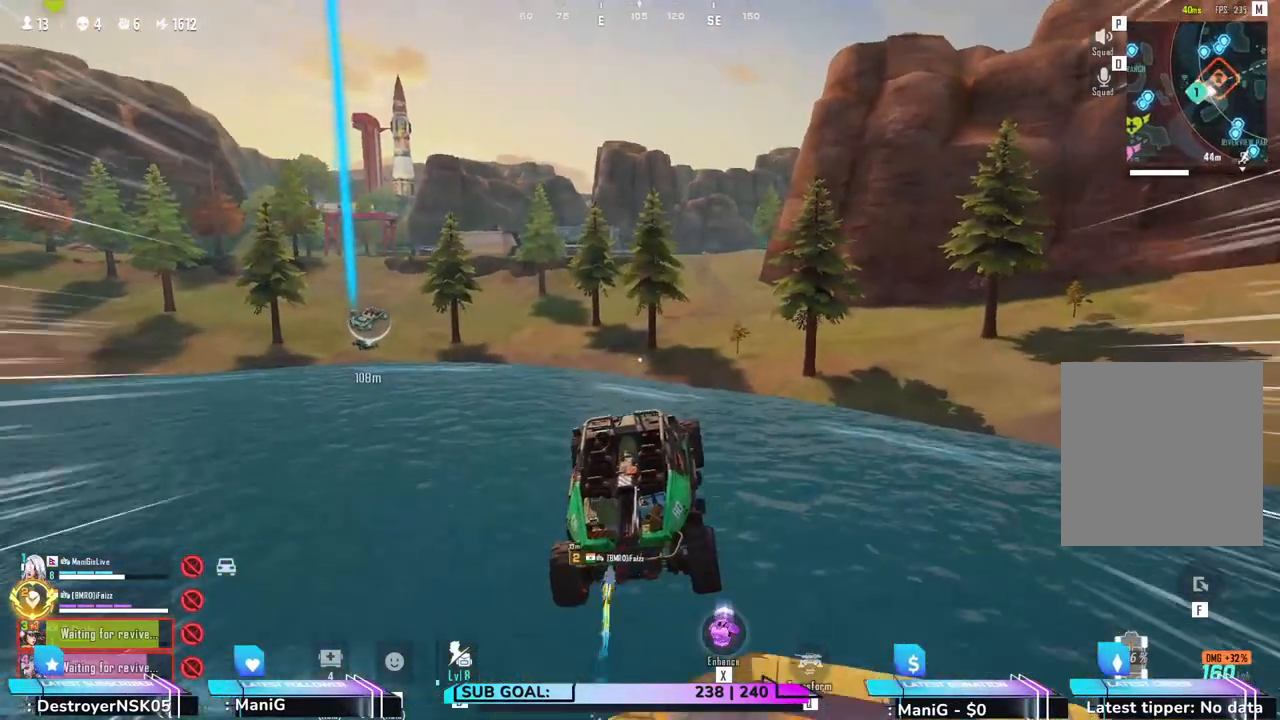
{"keys": ["w"], "mouse": [], "events": []}
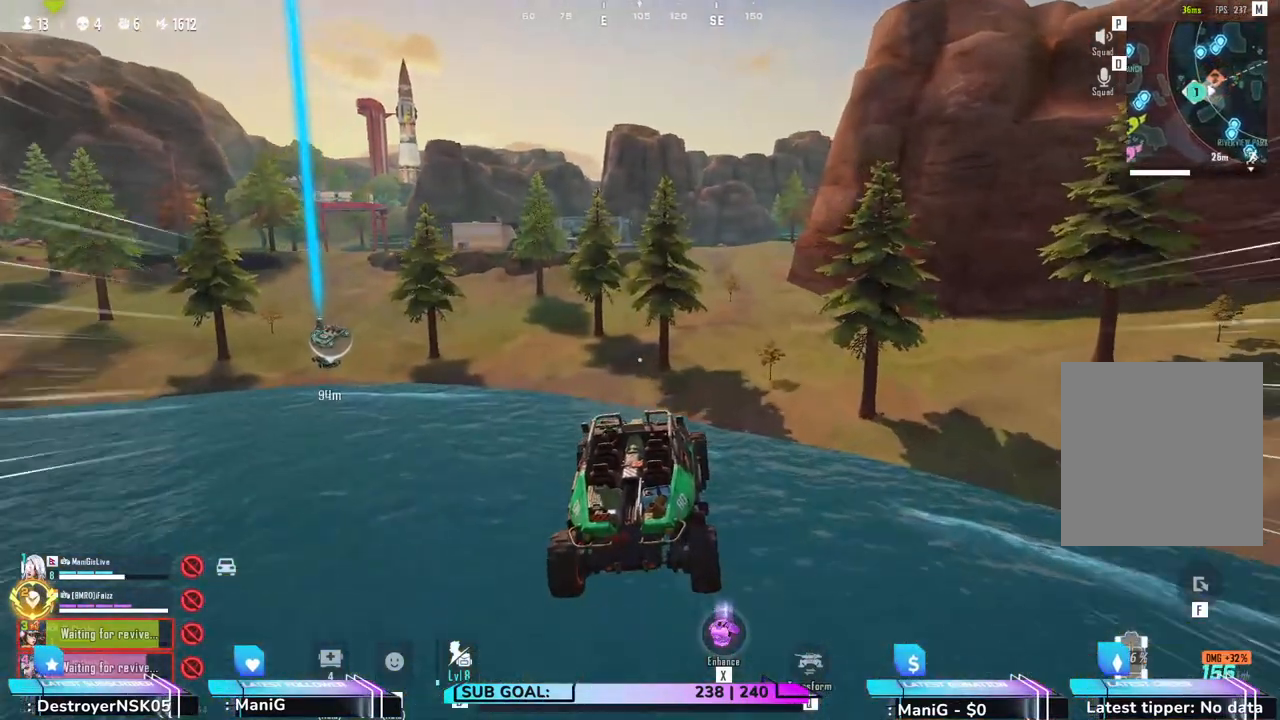
{"keys": ["w"], "mouse": [], "events": []}
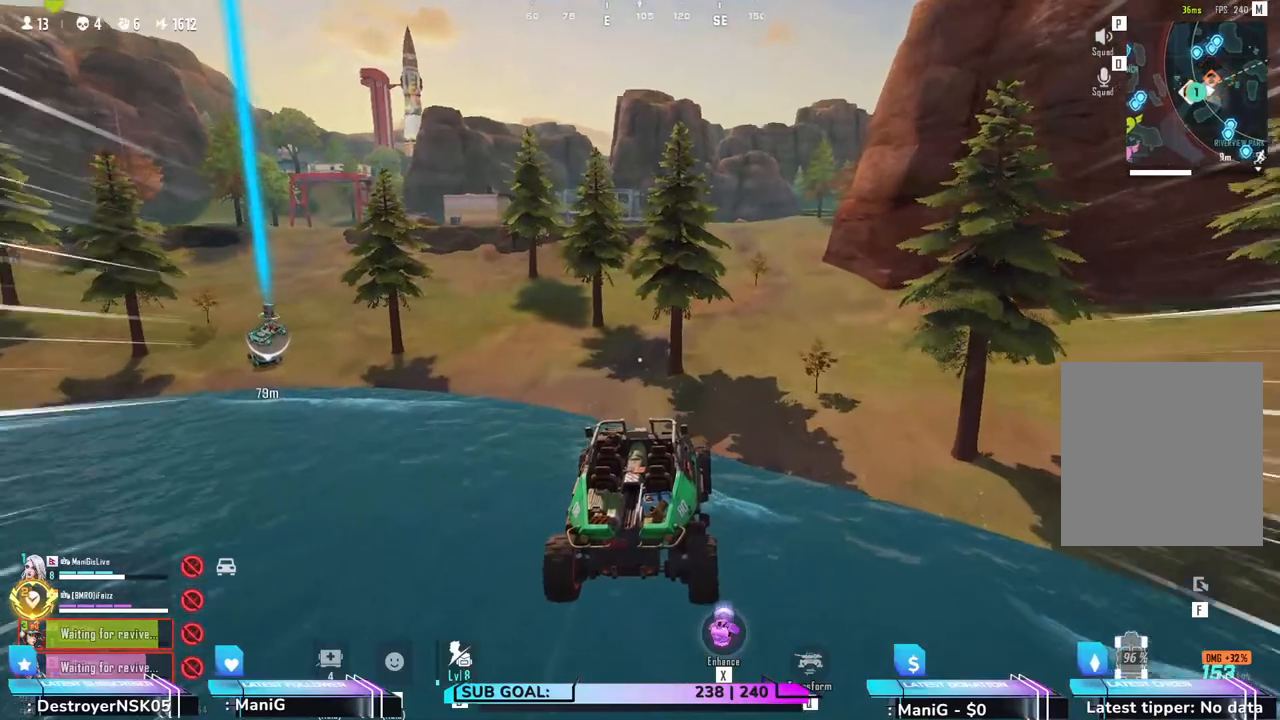
{"keys": ["w"], "mouse": [], "events": []}
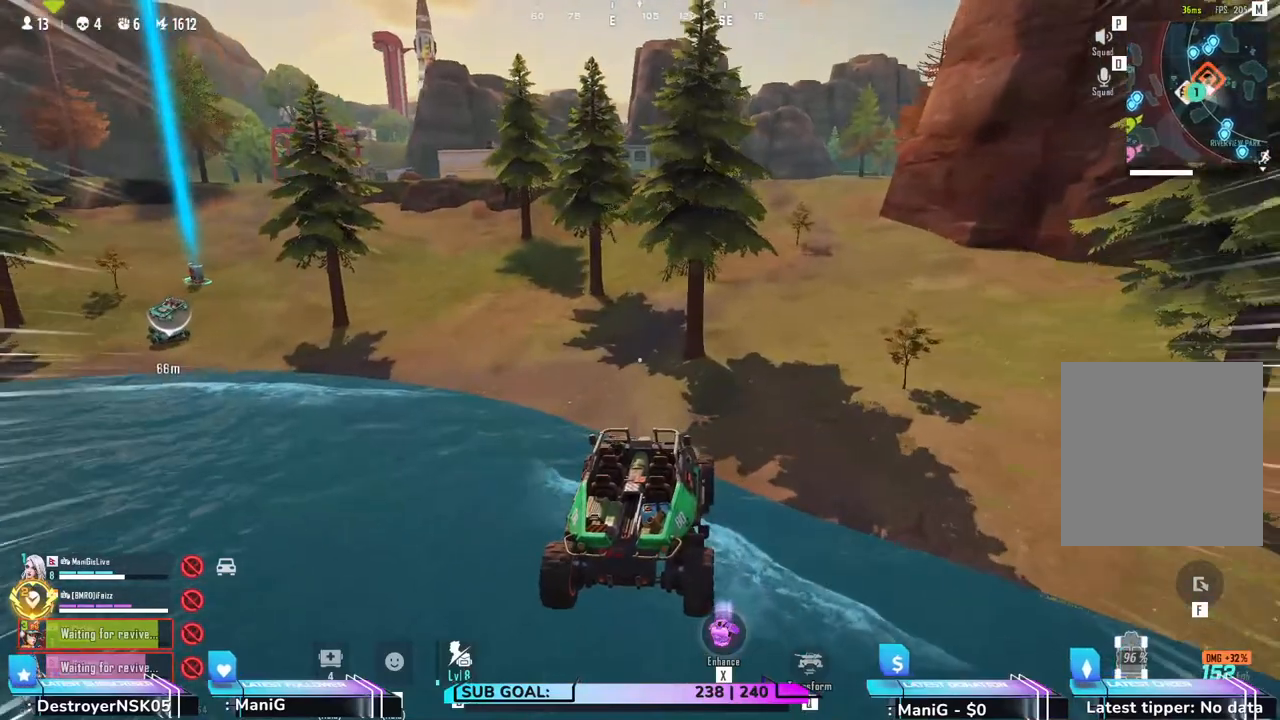
{"keys": ["w"], "mouse": [], "events": []}
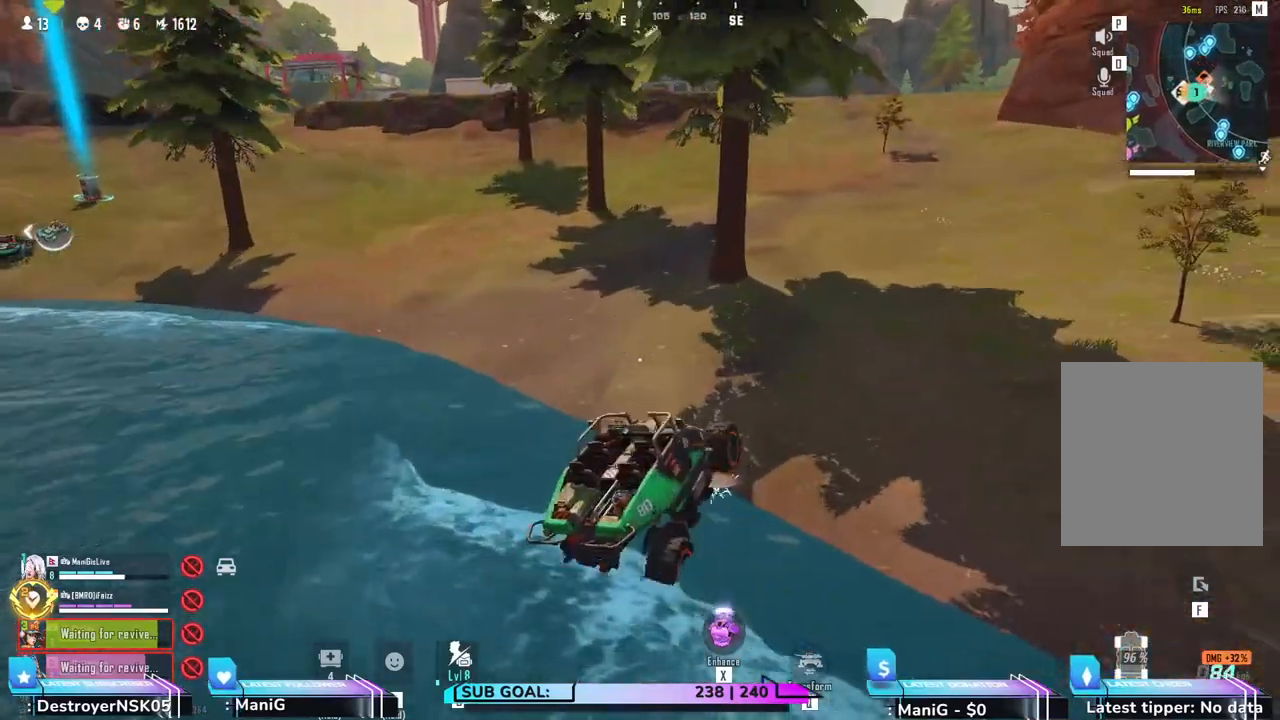
{"keys": ["a", "w"], "mouse": [], "events": [[167, "a", "down"]]}
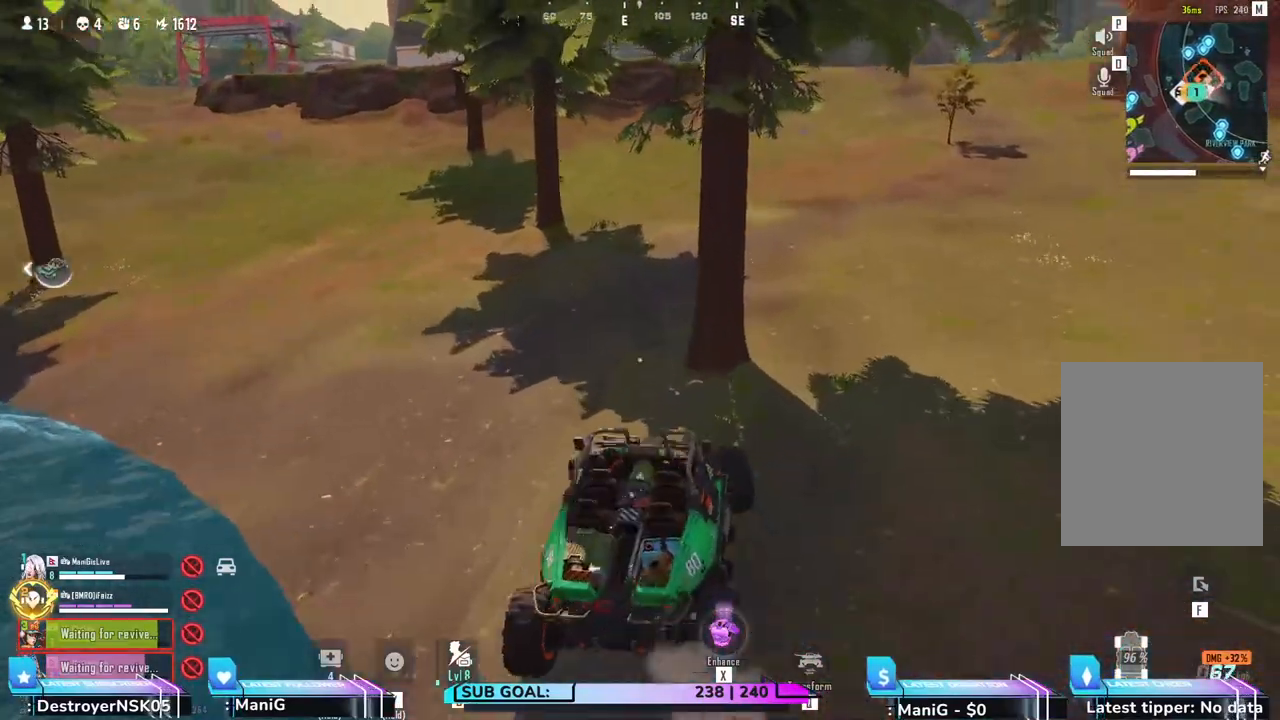
{"keys": ["w"], "mouse": [], "events": [[500, "a", "up"]]}
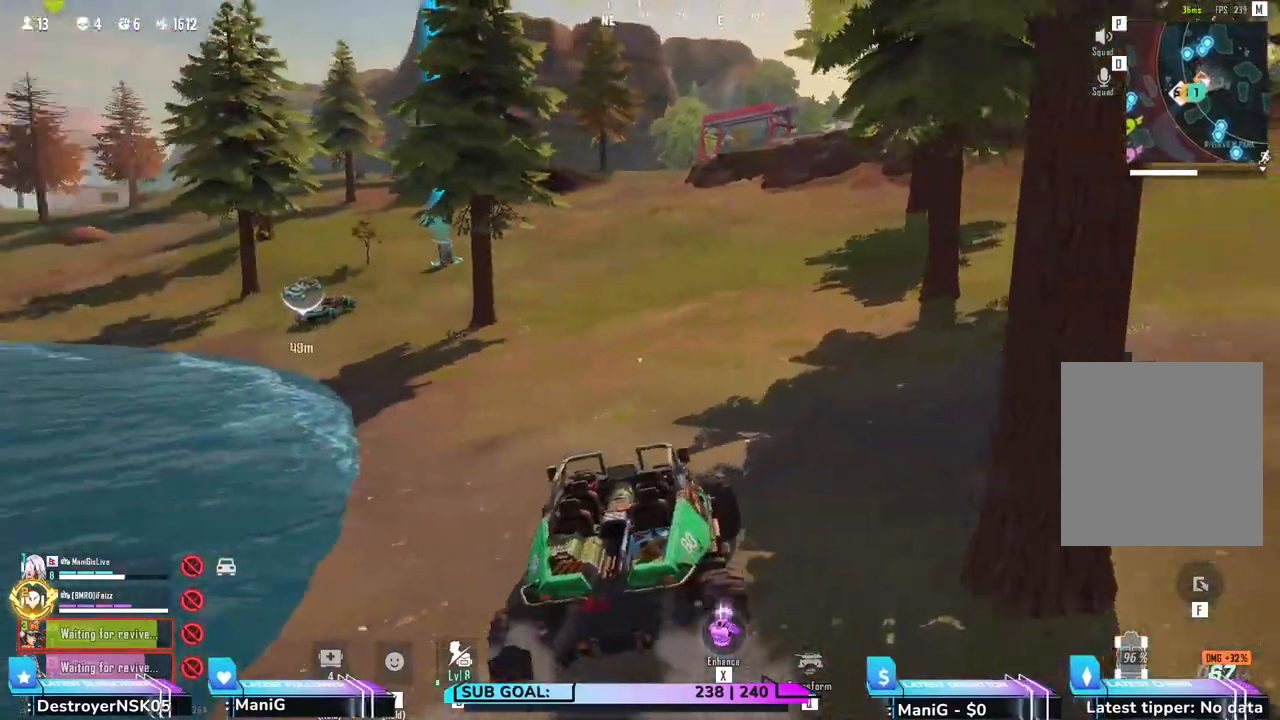
{"keys": ["a", "w"], "mouse": [], "events": [[350, "a", "down"]]}
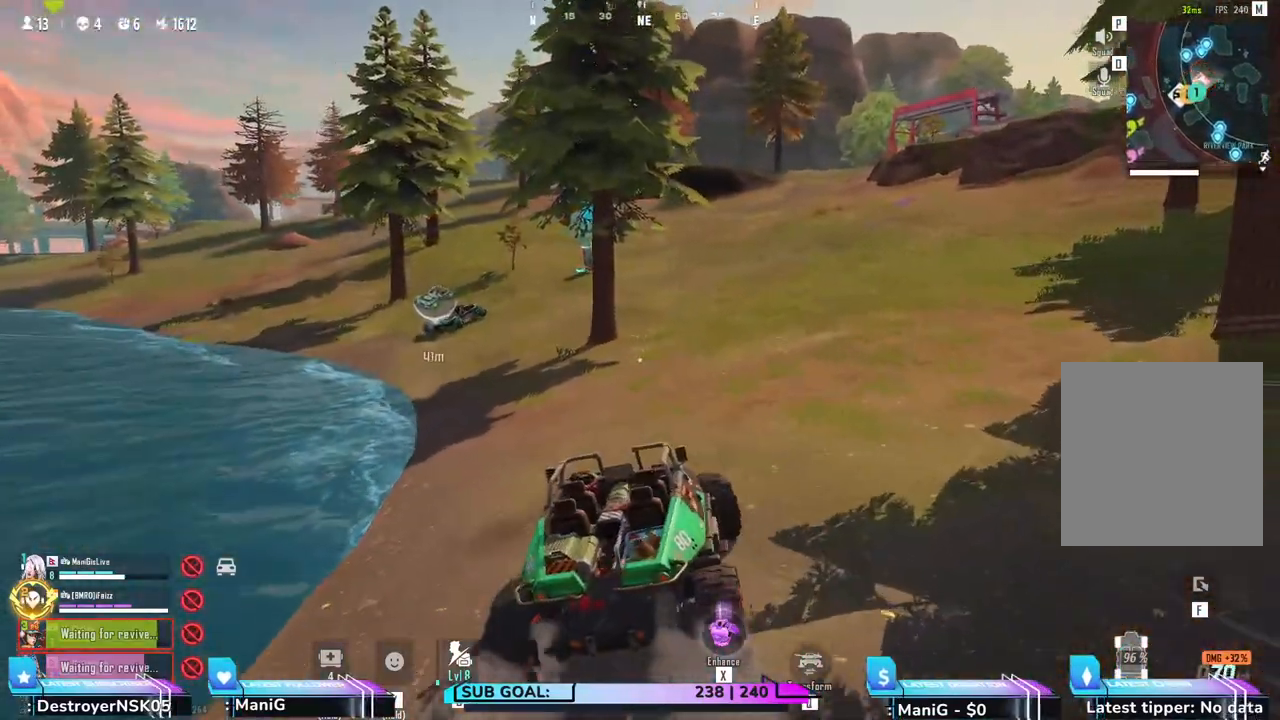
{"keys": ["w"], "mouse": [], "events": [[83, "a", "up"], [350, "a", "down"], [417, "a", "up"]]}
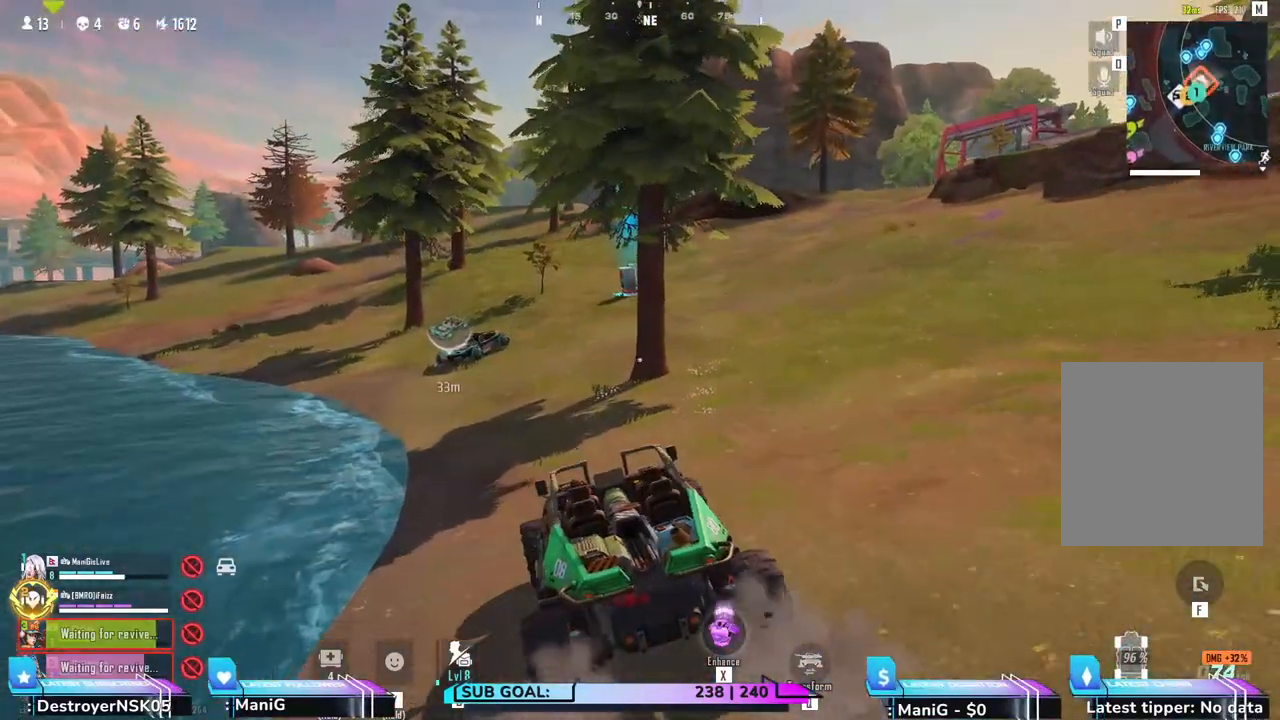
{"keys": ["w"], "mouse": [], "events": []}